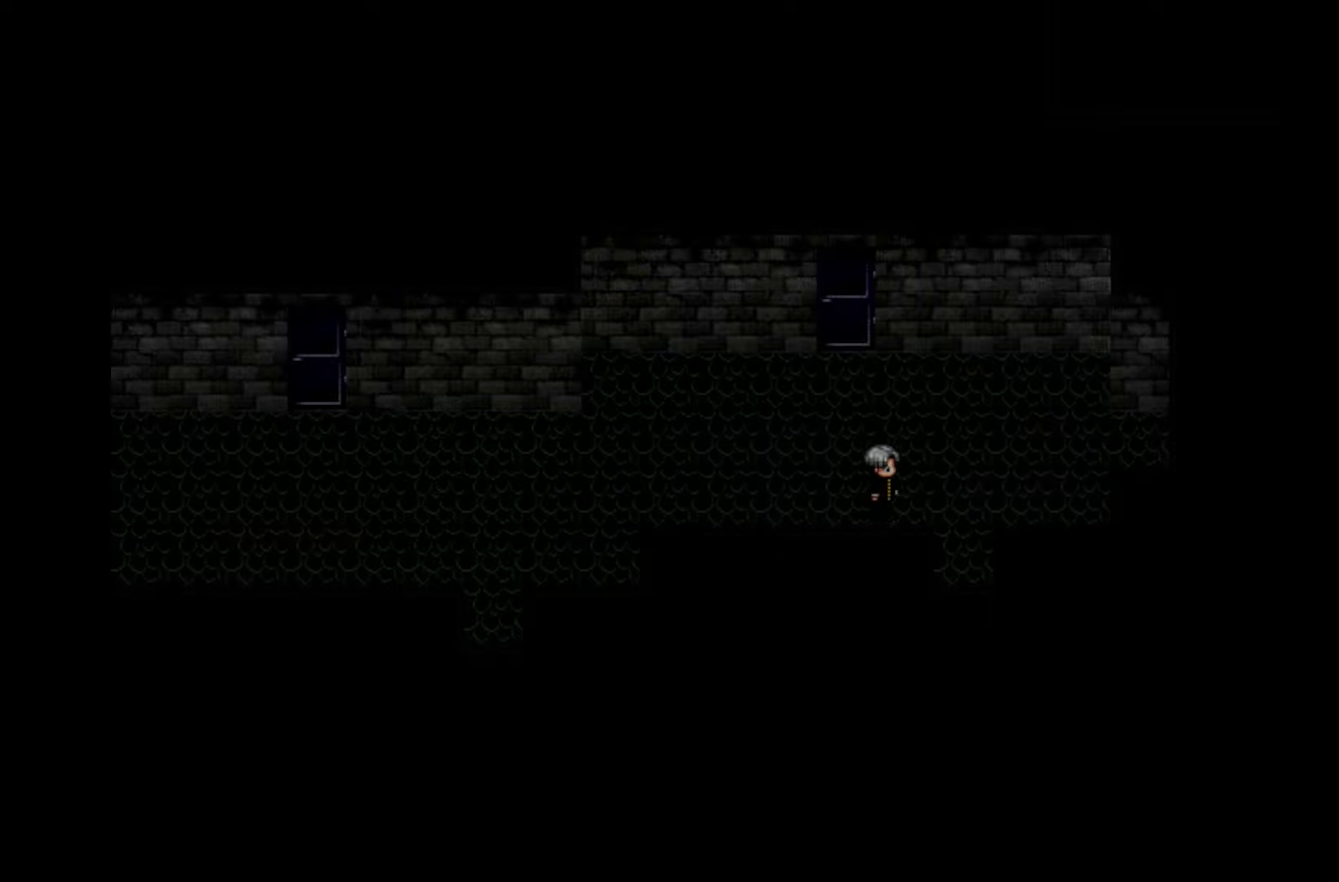
Gameplay with keyboard and mouse; each line is a JSON object with the keys held at the frame after it. "events" lists presses ("down") and releases ("up") of "1", "2", "3", "4", "5", "6", "7", "a", "d", "e", "q", "r", "s", "space" and "w" between this image and that frame as [ms after this image, input, new state], when the widget could be followed in between. No other keys are recorded. Mouse buttons are not recorded. Not read: mouse_move.
{"keys": ["space"], "events": [[433, "space", "down"]]}
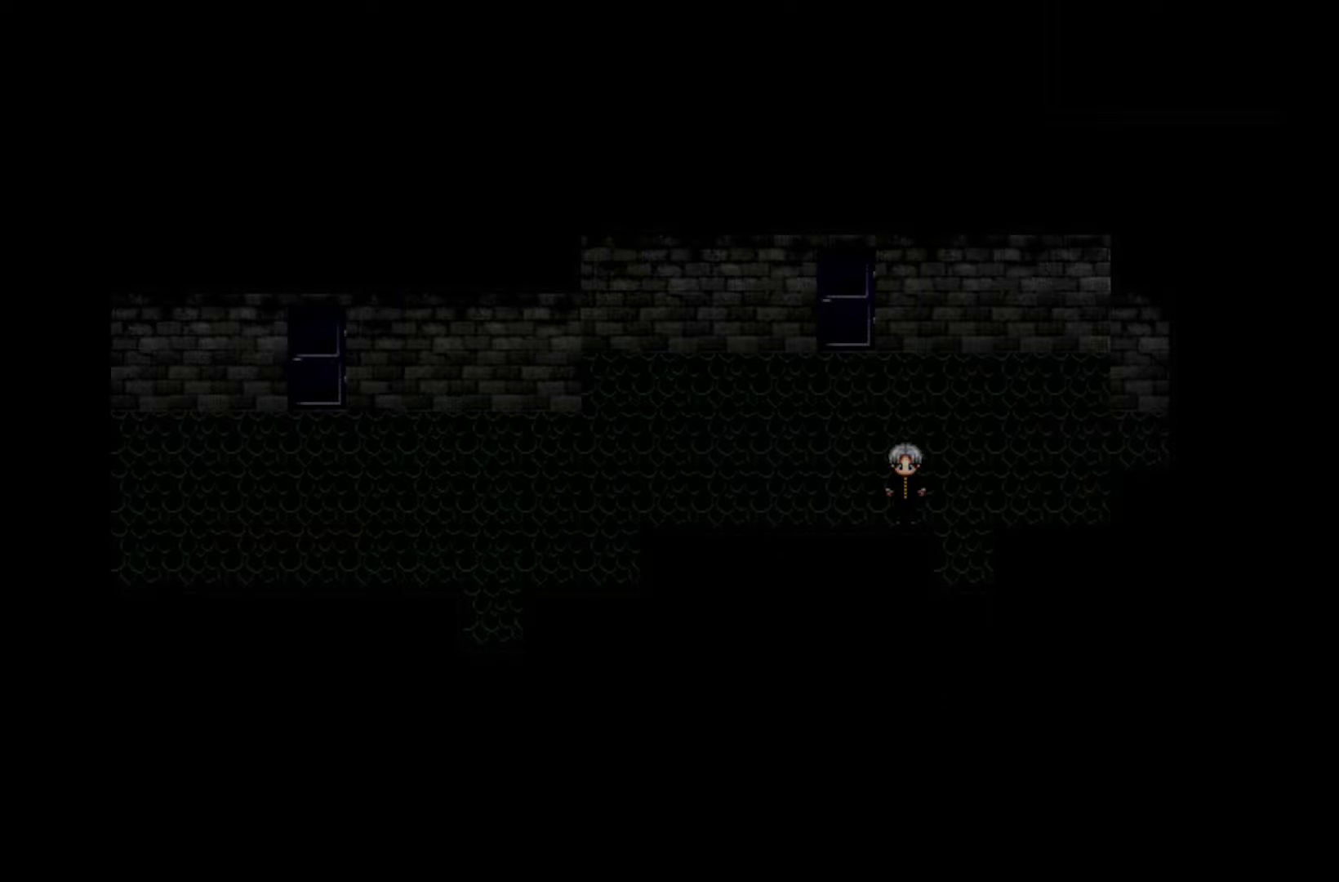
{"keys": ["space"], "events": [[100, "space", "up"], [416, "space", "down"]]}
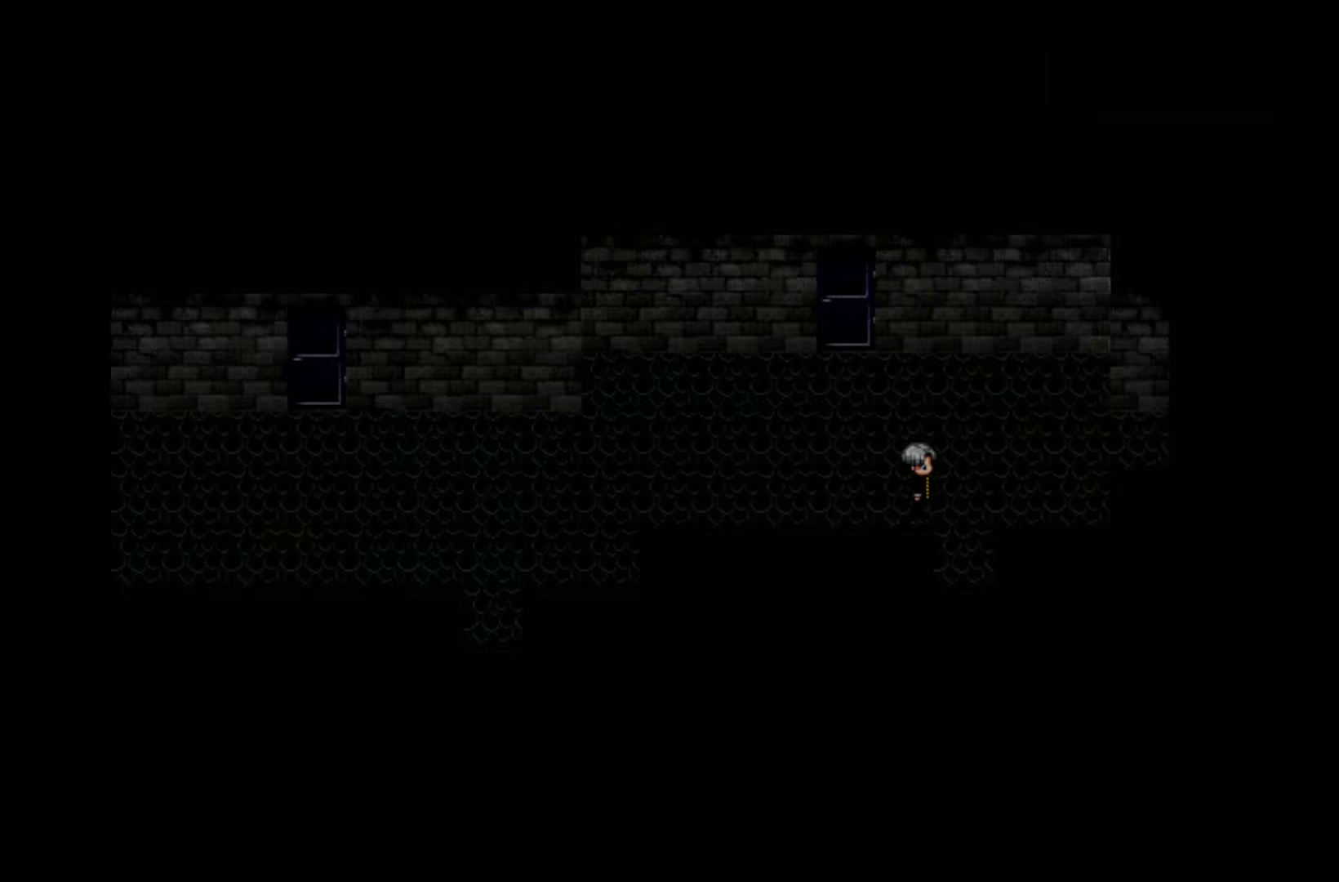
{"keys": [], "events": [[16, "space", "up"], [316, "space", "down"], [433, "space", "up"]]}
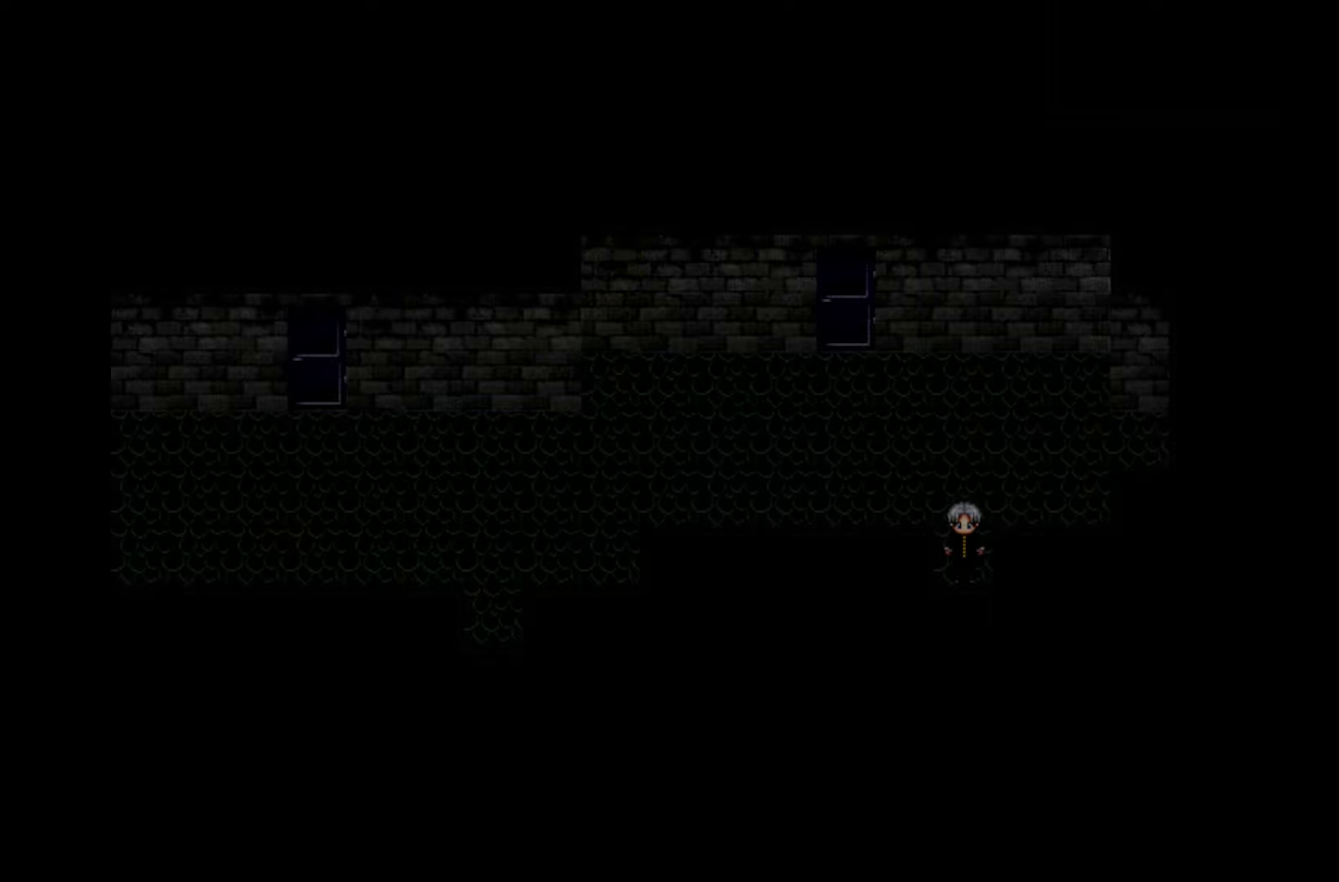
{"keys": [], "events": [[16, "space", "down"], [183, "space", "up"]]}
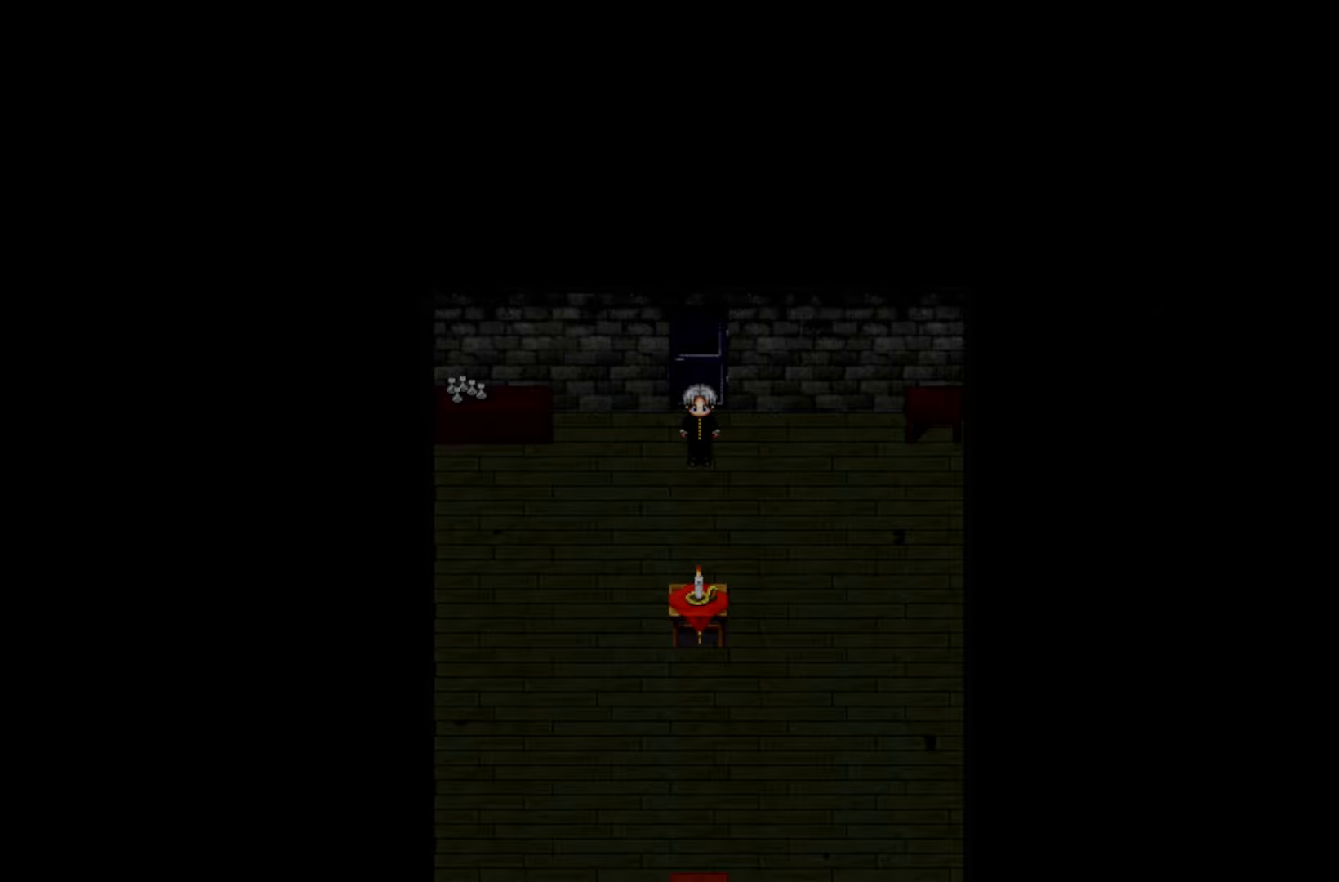
{"keys": [], "events": []}
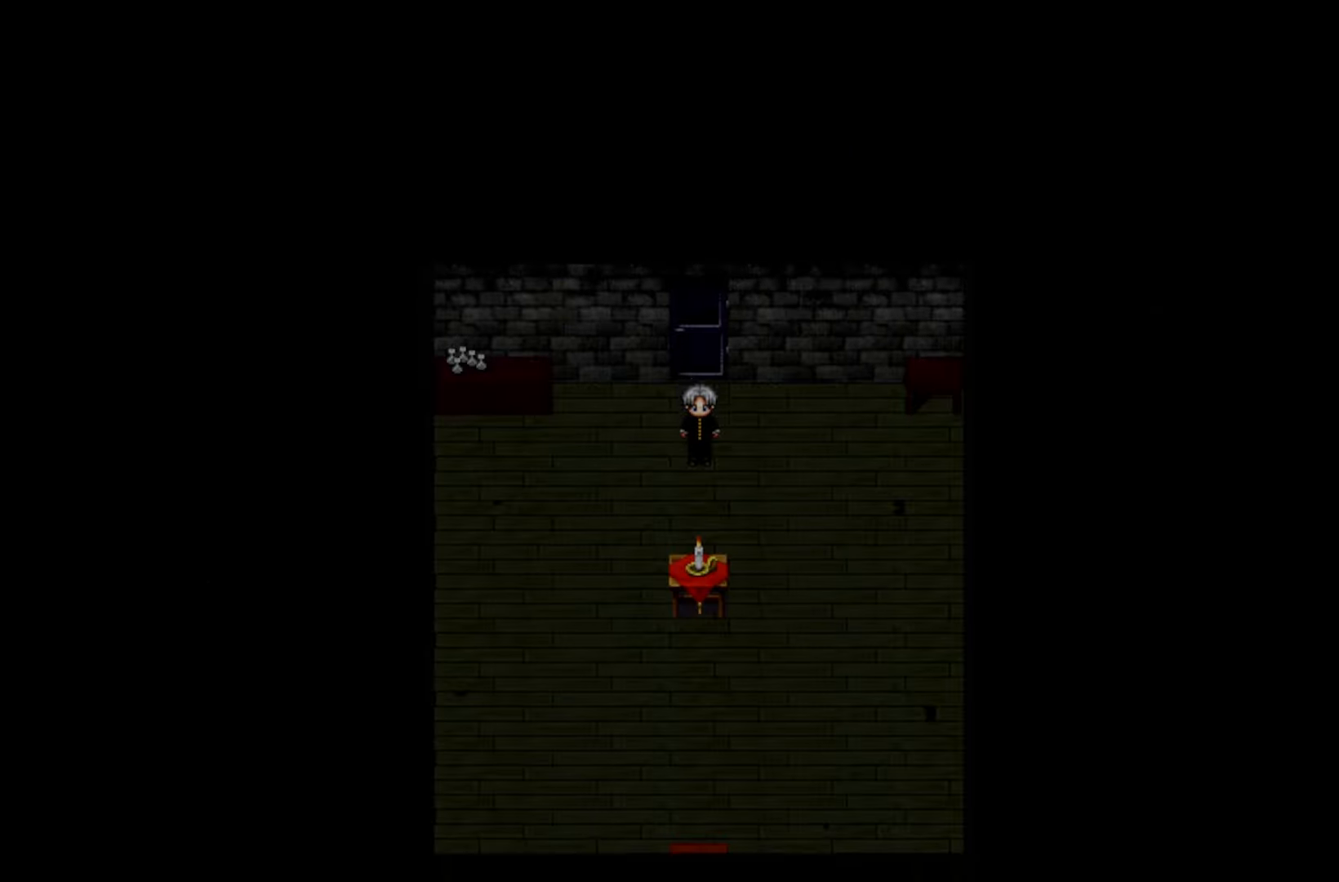
{"keys": [], "events": []}
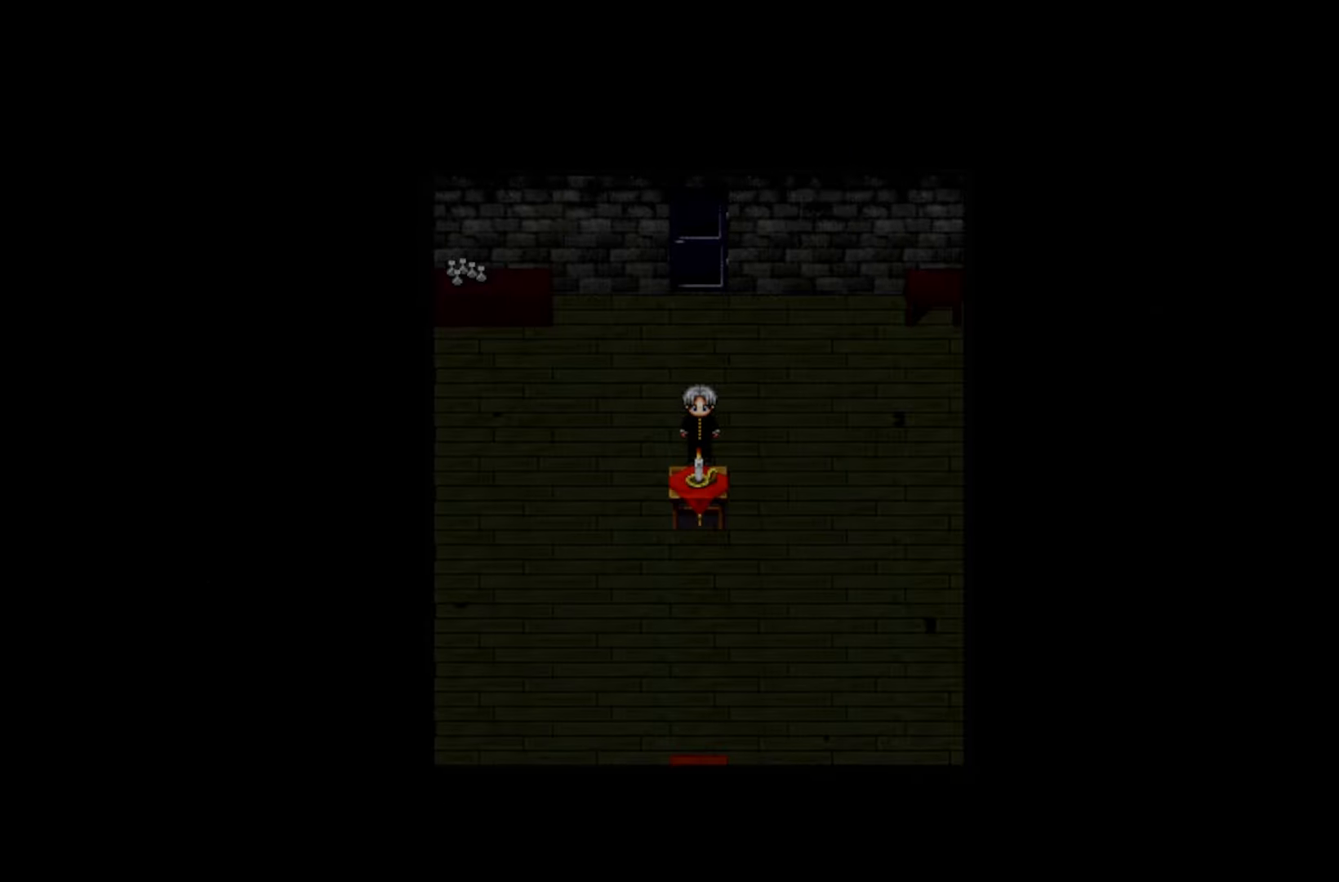
{"keys": [], "events": []}
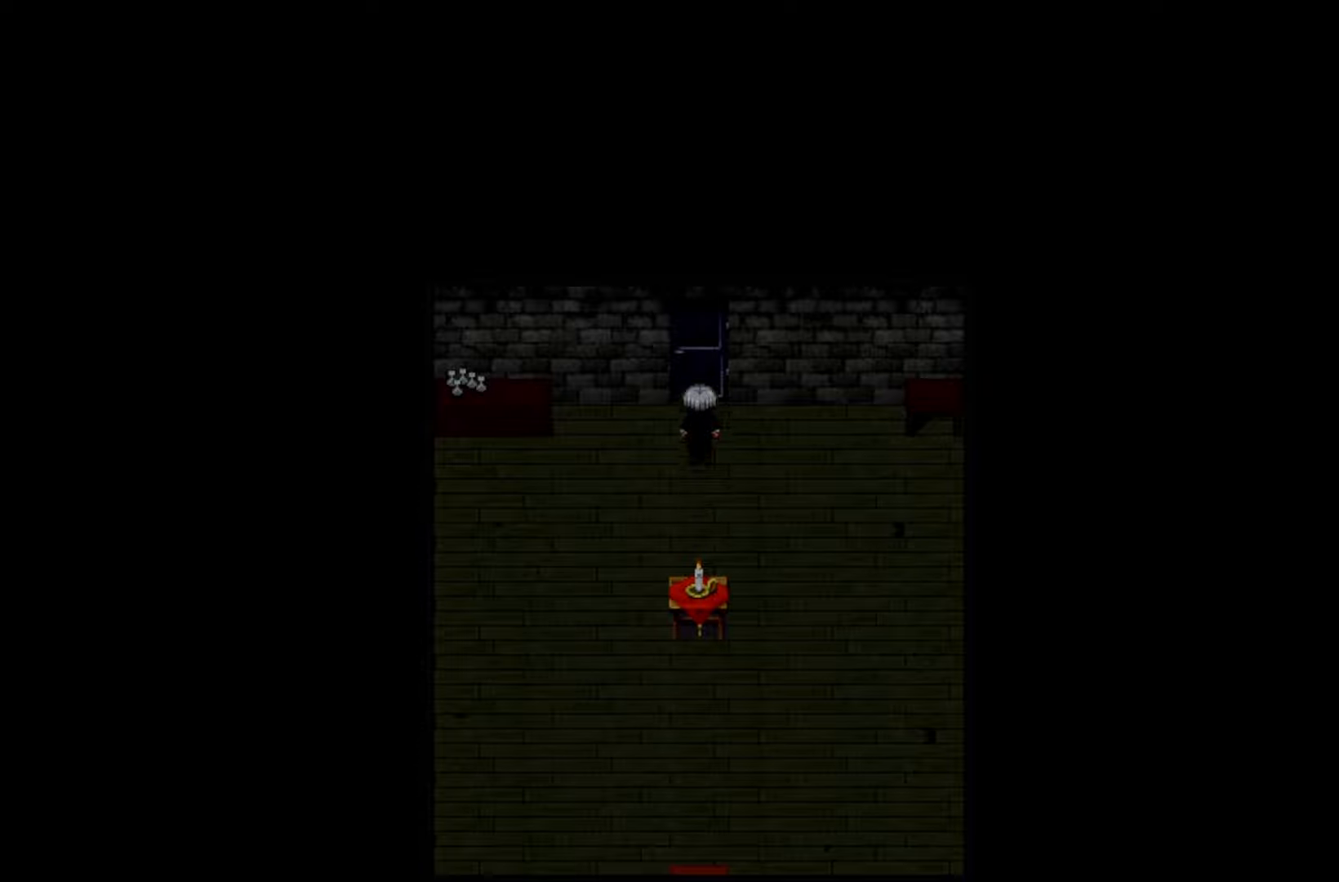
{"keys": [], "events": []}
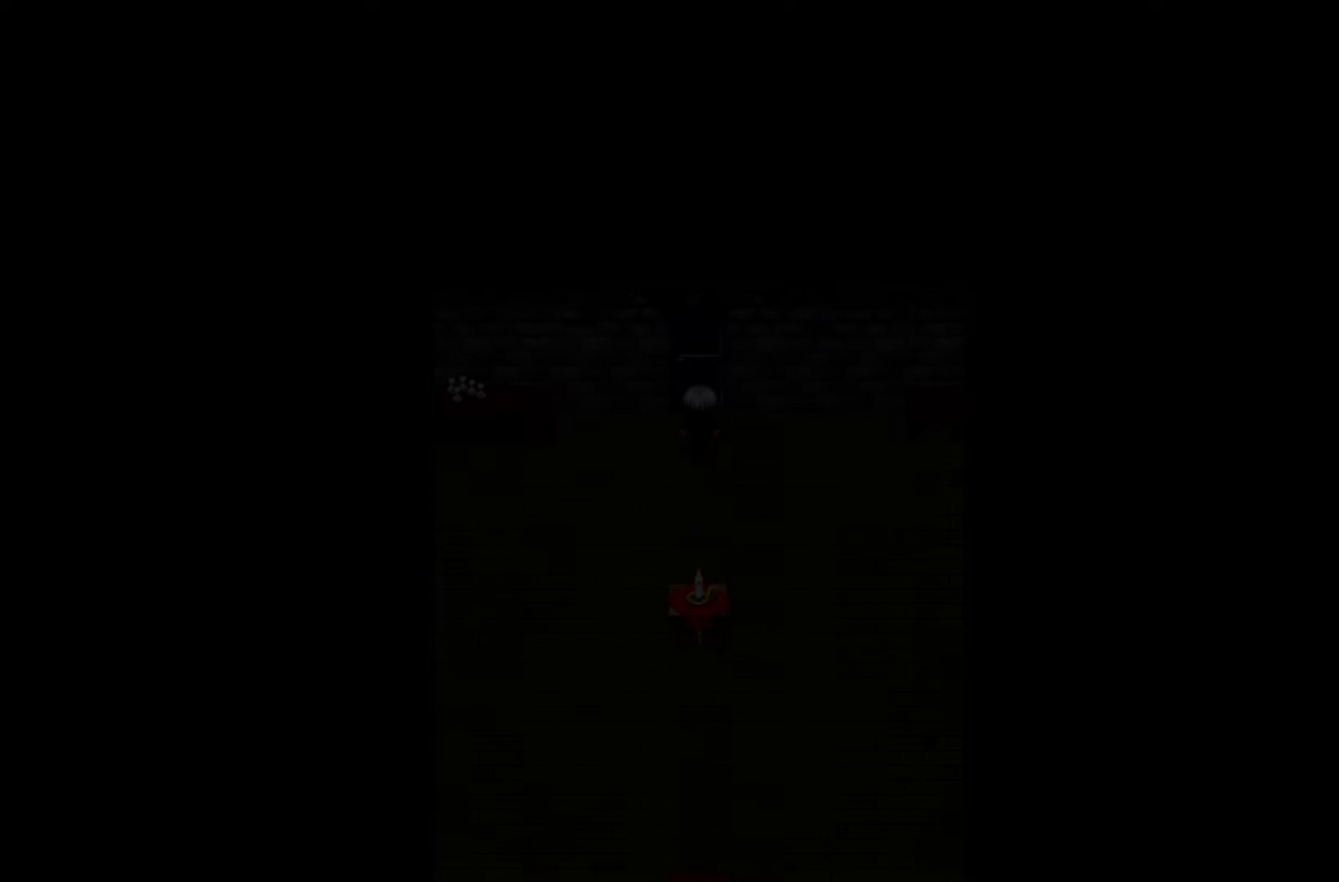
{"keys": [], "events": []}
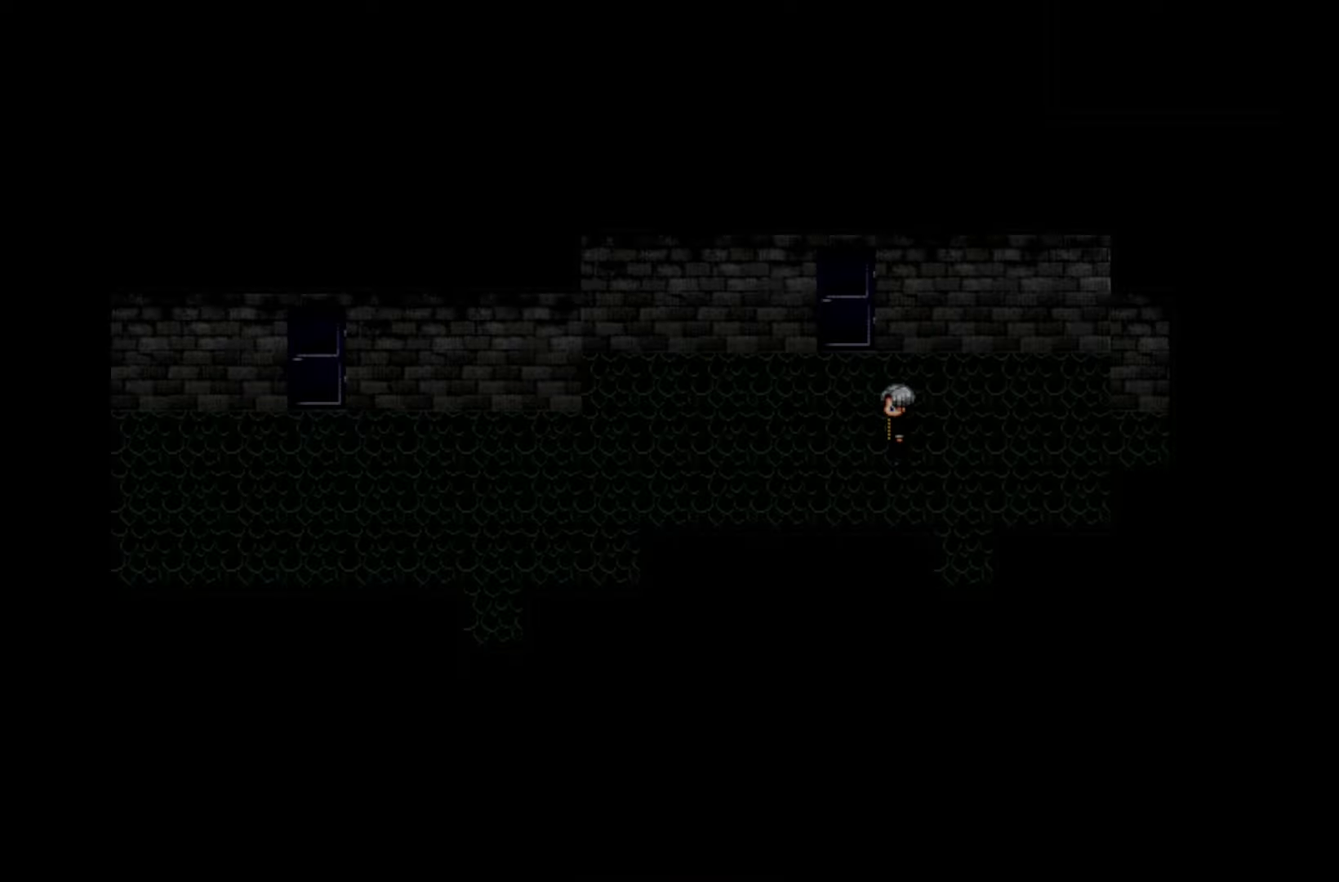
{"keys": [], "events": []}
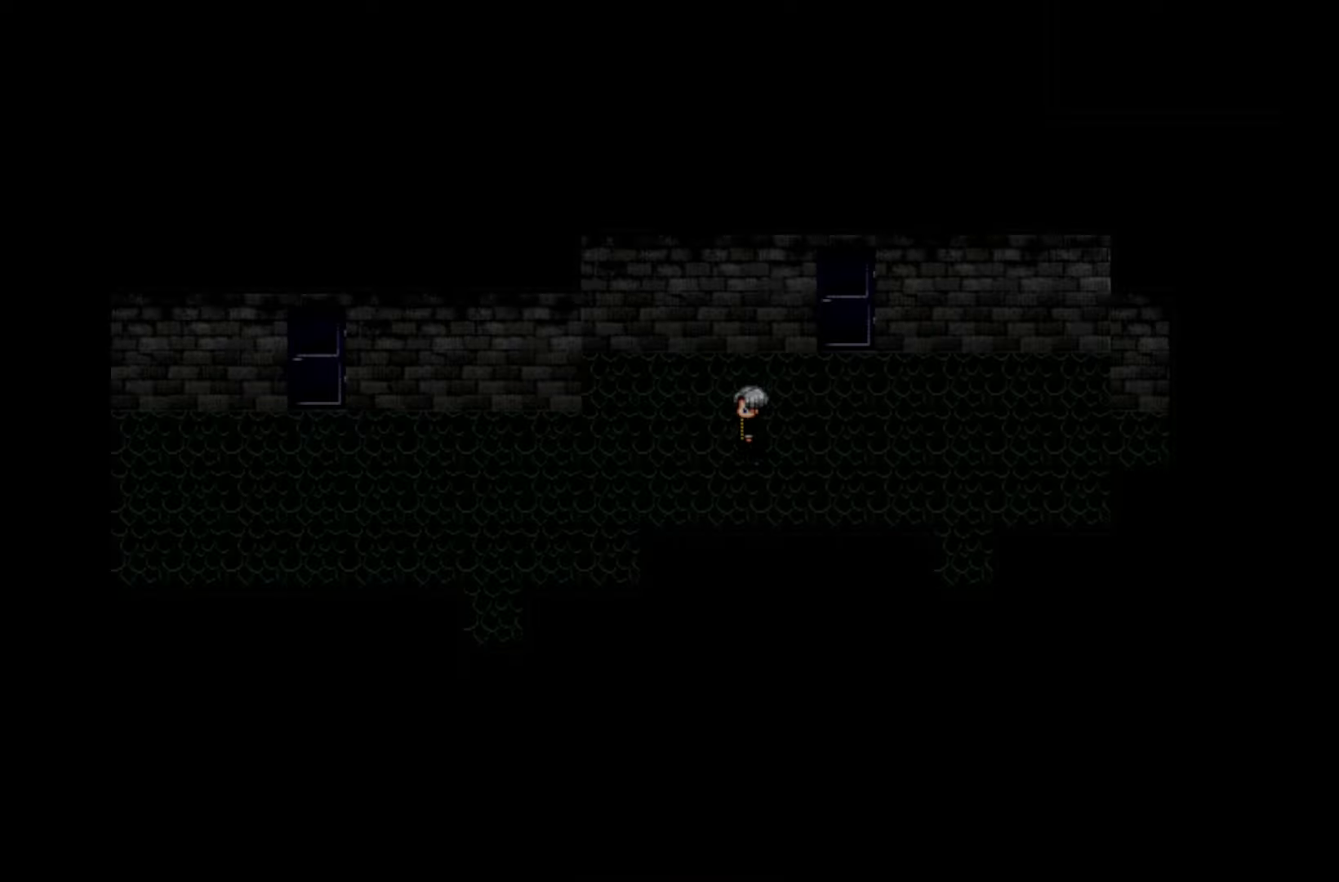
{"keys": [], "events": []}
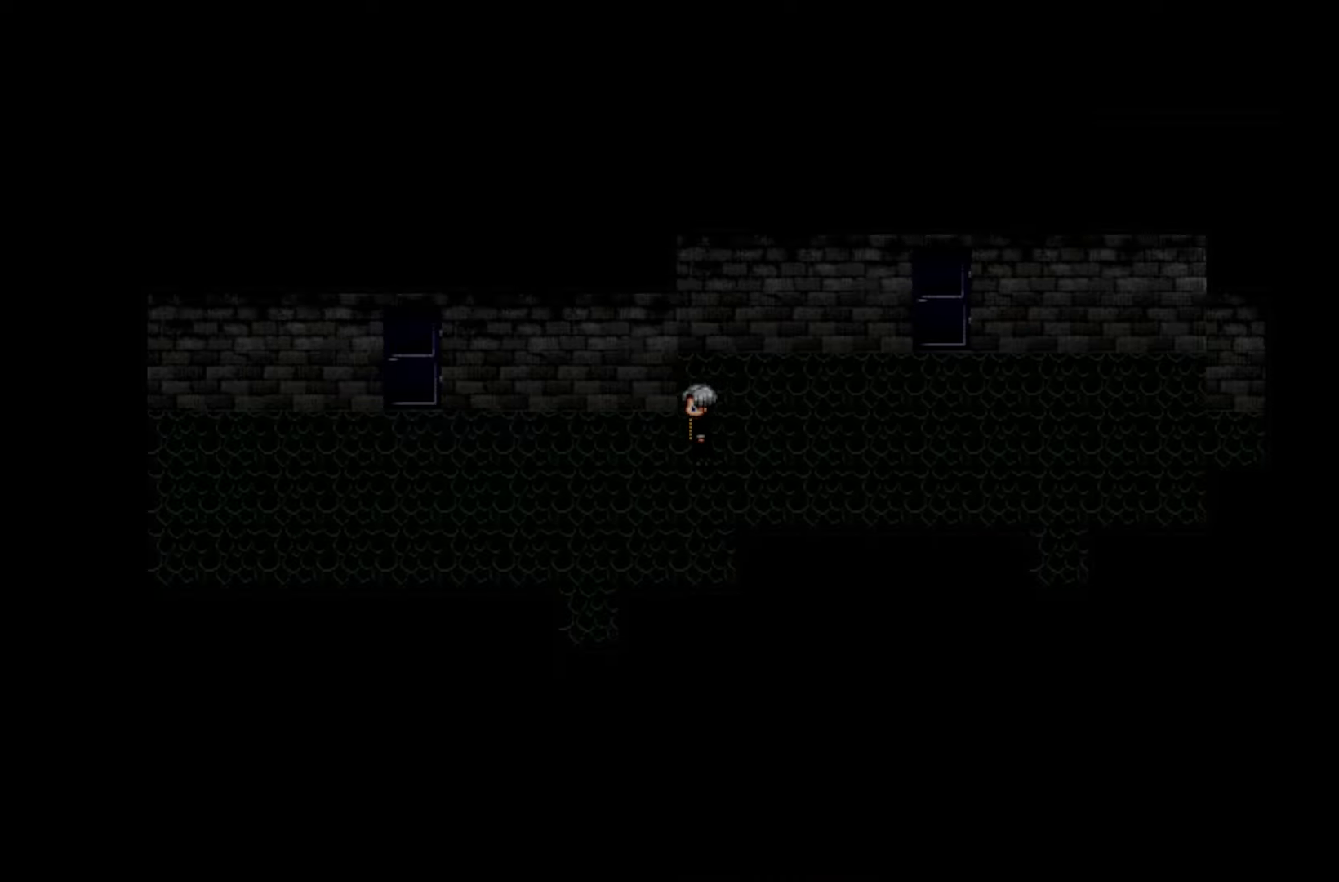
{"keys": [], "events": []}
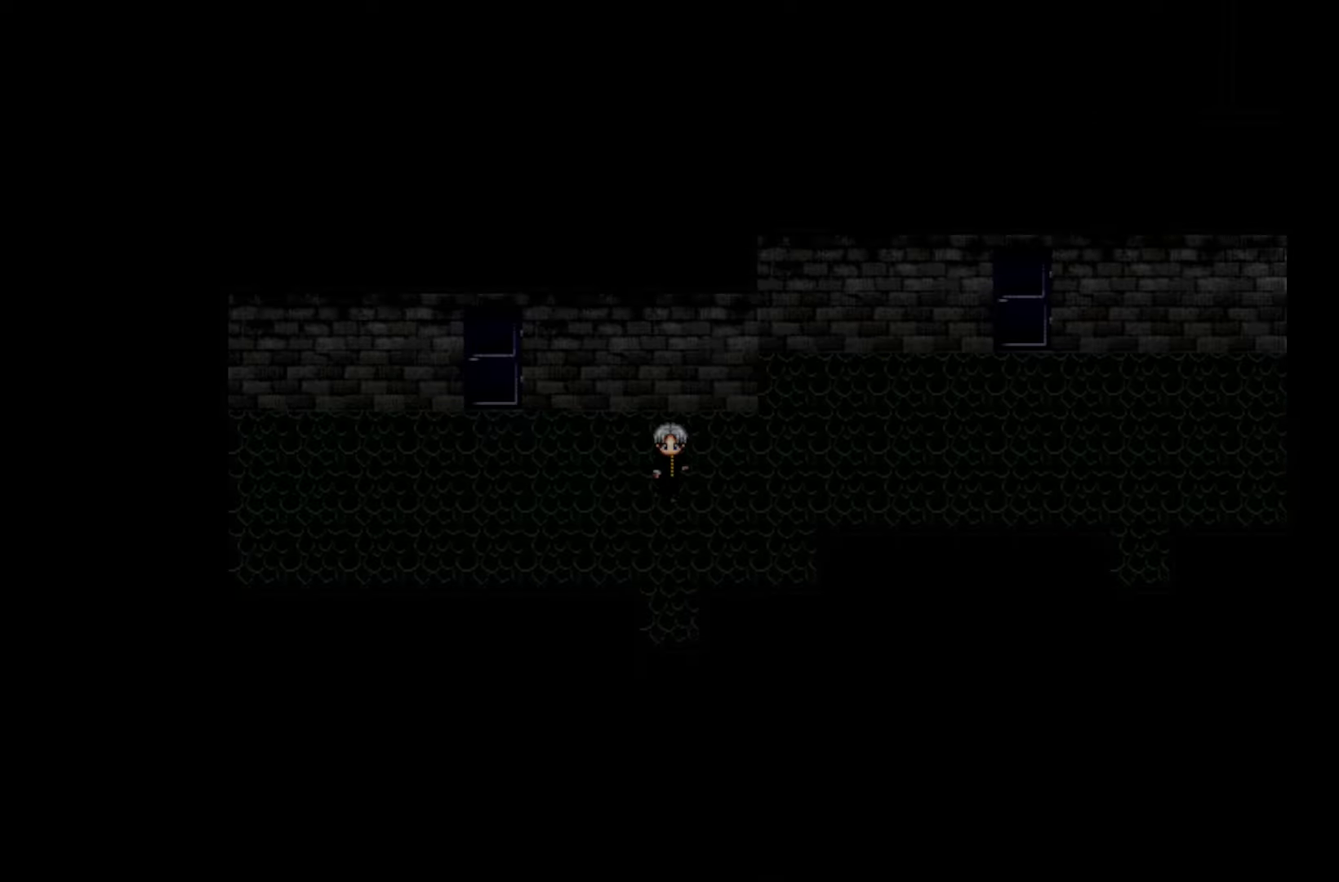
{"keys": [], "events": [[316, "space", "down"], [450, "space", "up"]]}
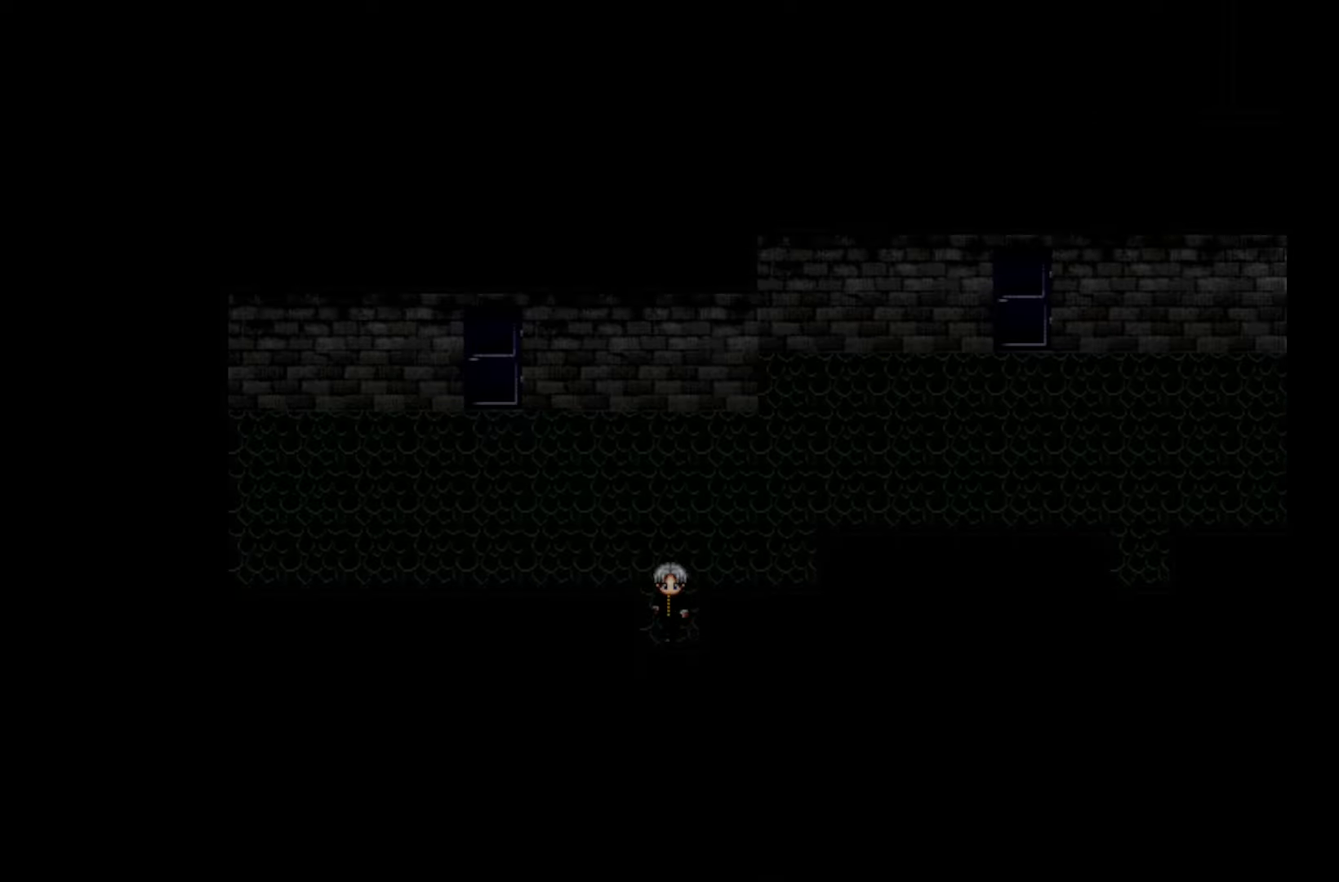
{"keys": [], "events": [[50, "space", "down"], [183, "space", "up"]]}
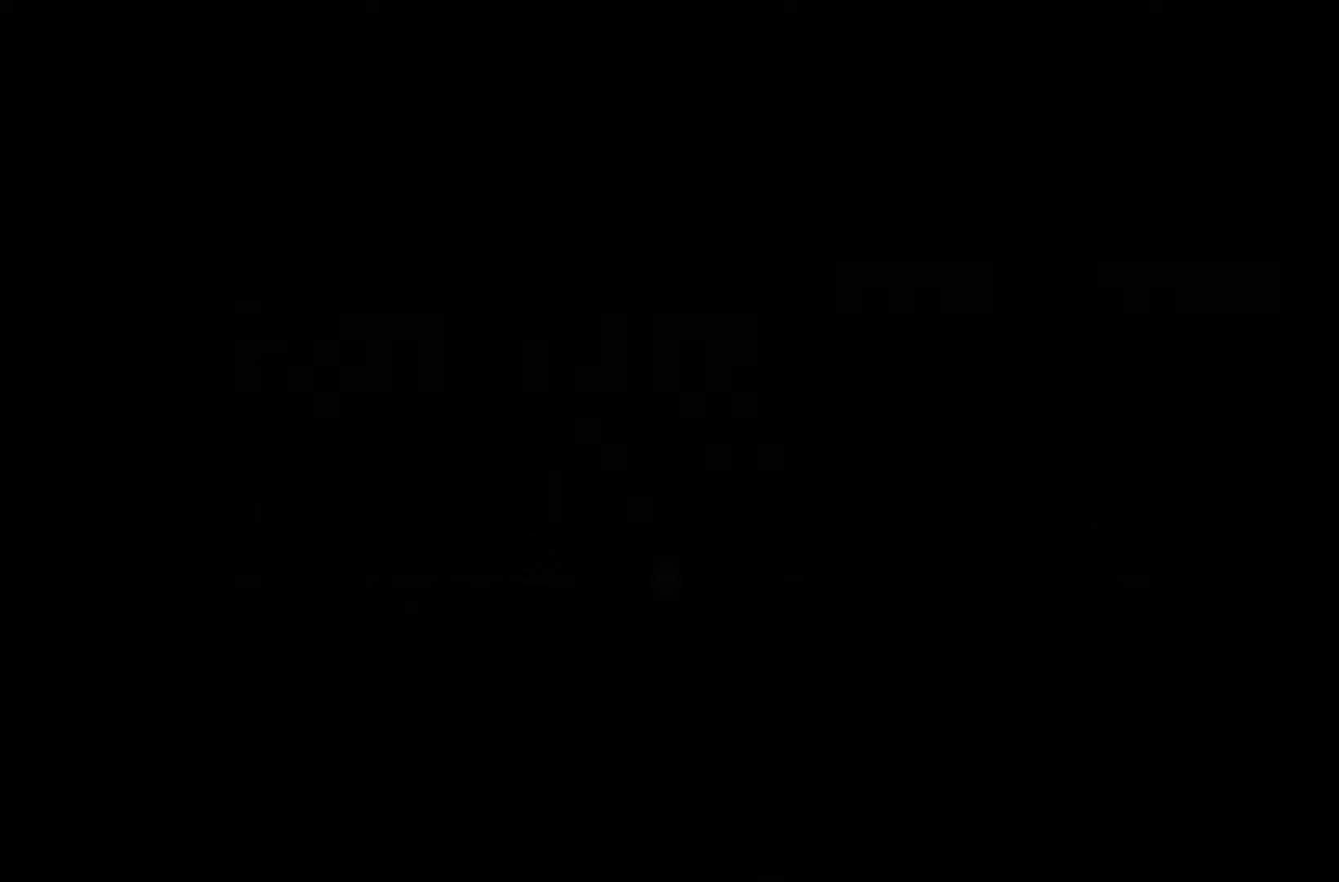
{"keys": [], "events": []}
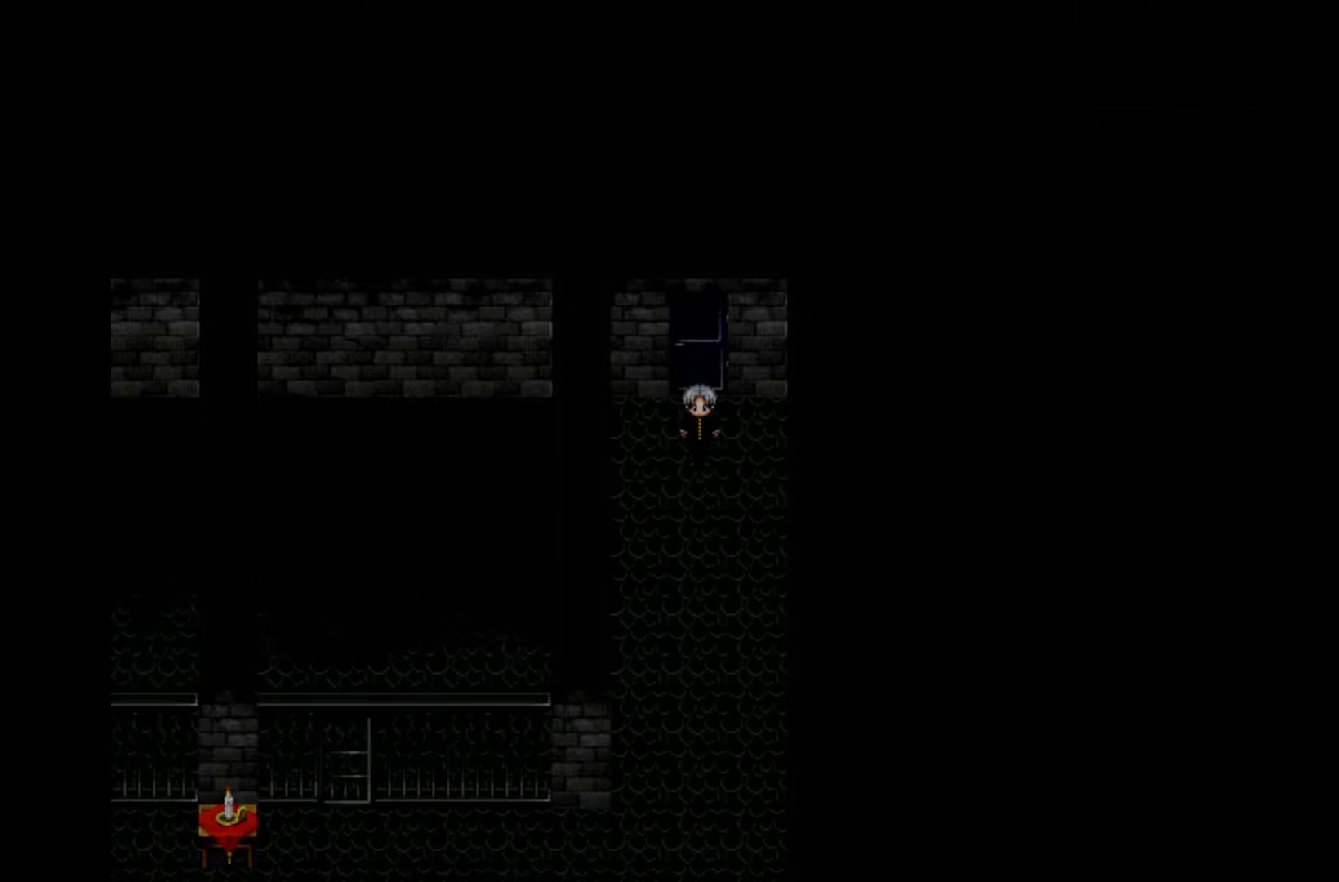
{"keys": [], "events": []}
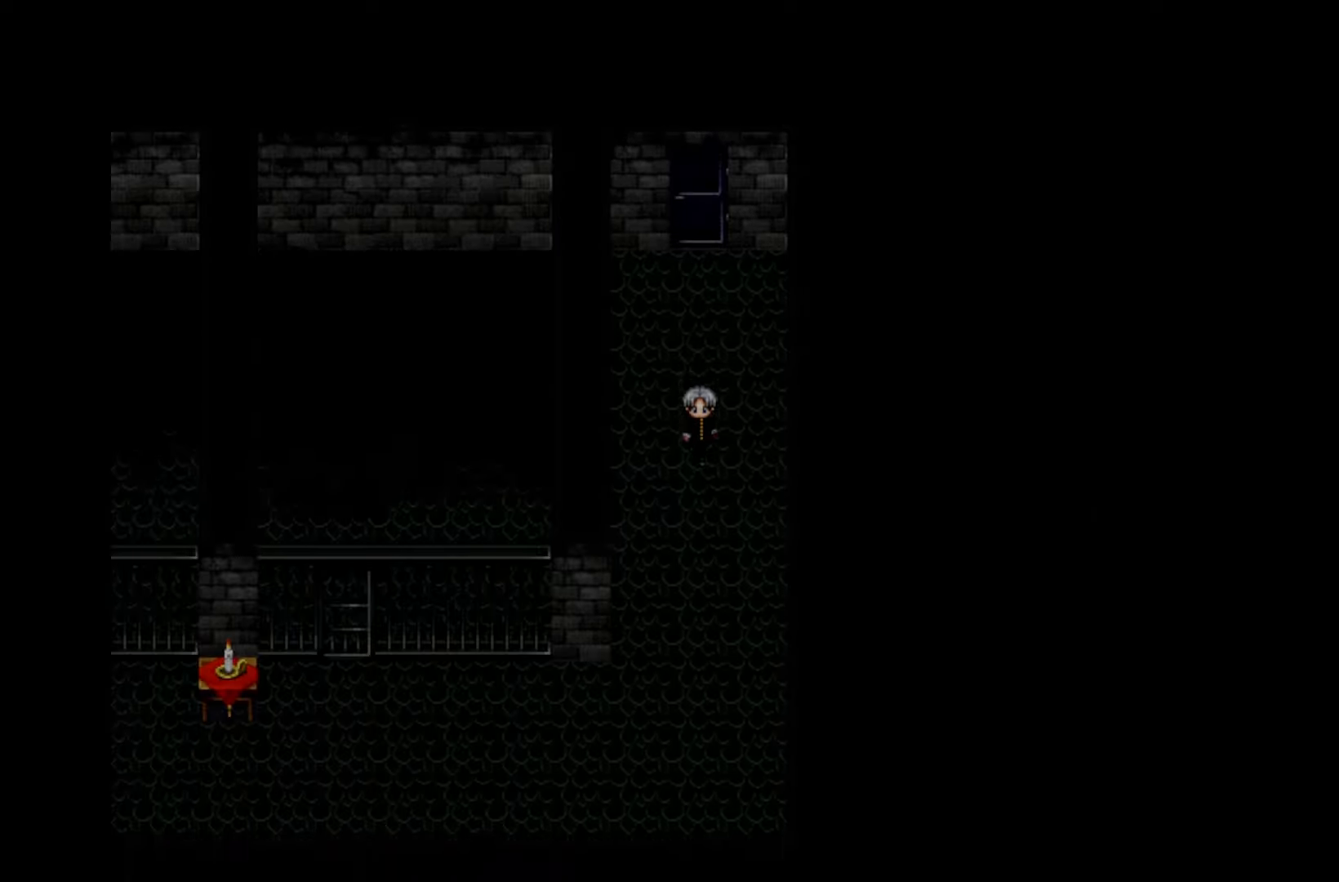
{"keys": [], "events": []}
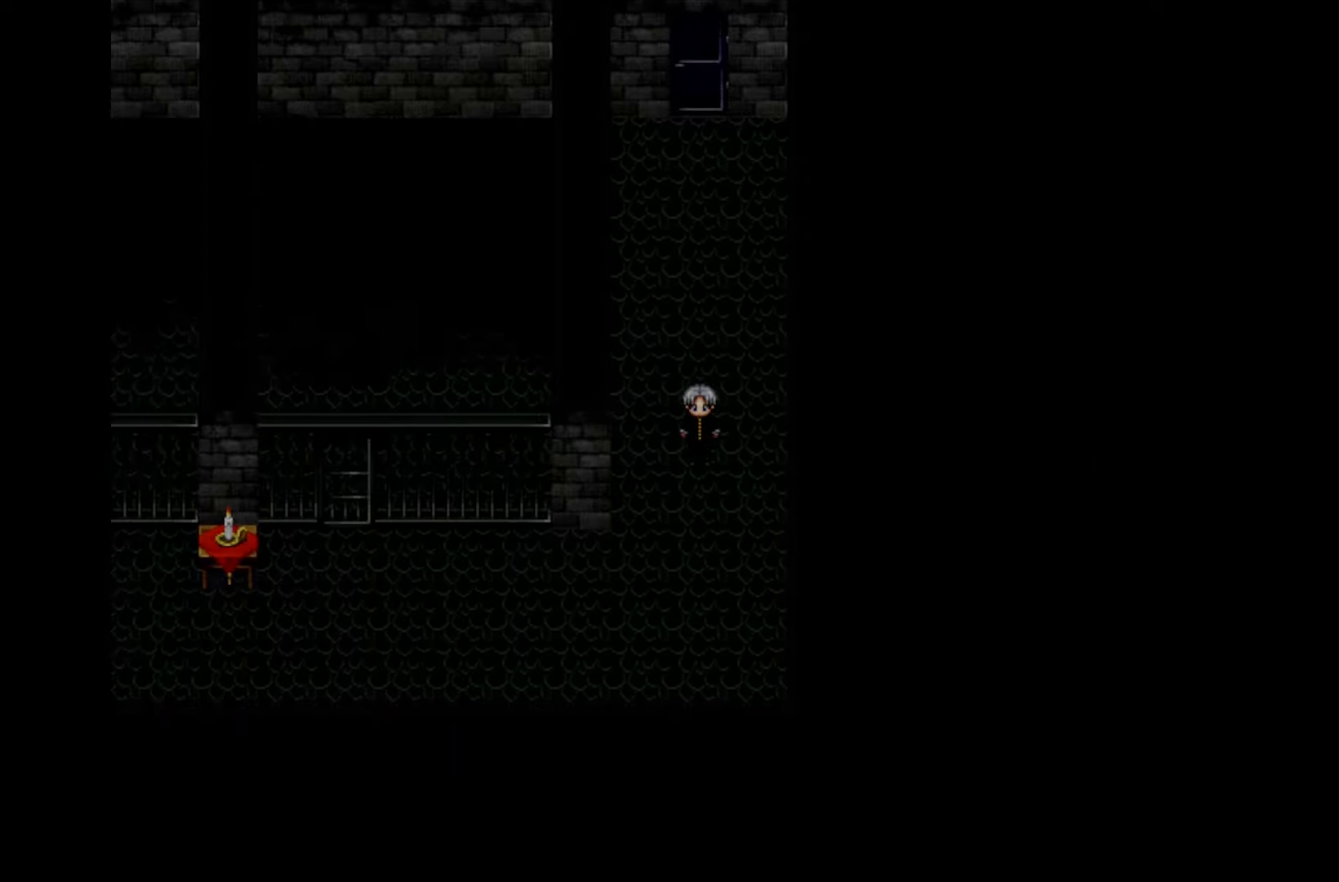
{"keys": [], "events": []}
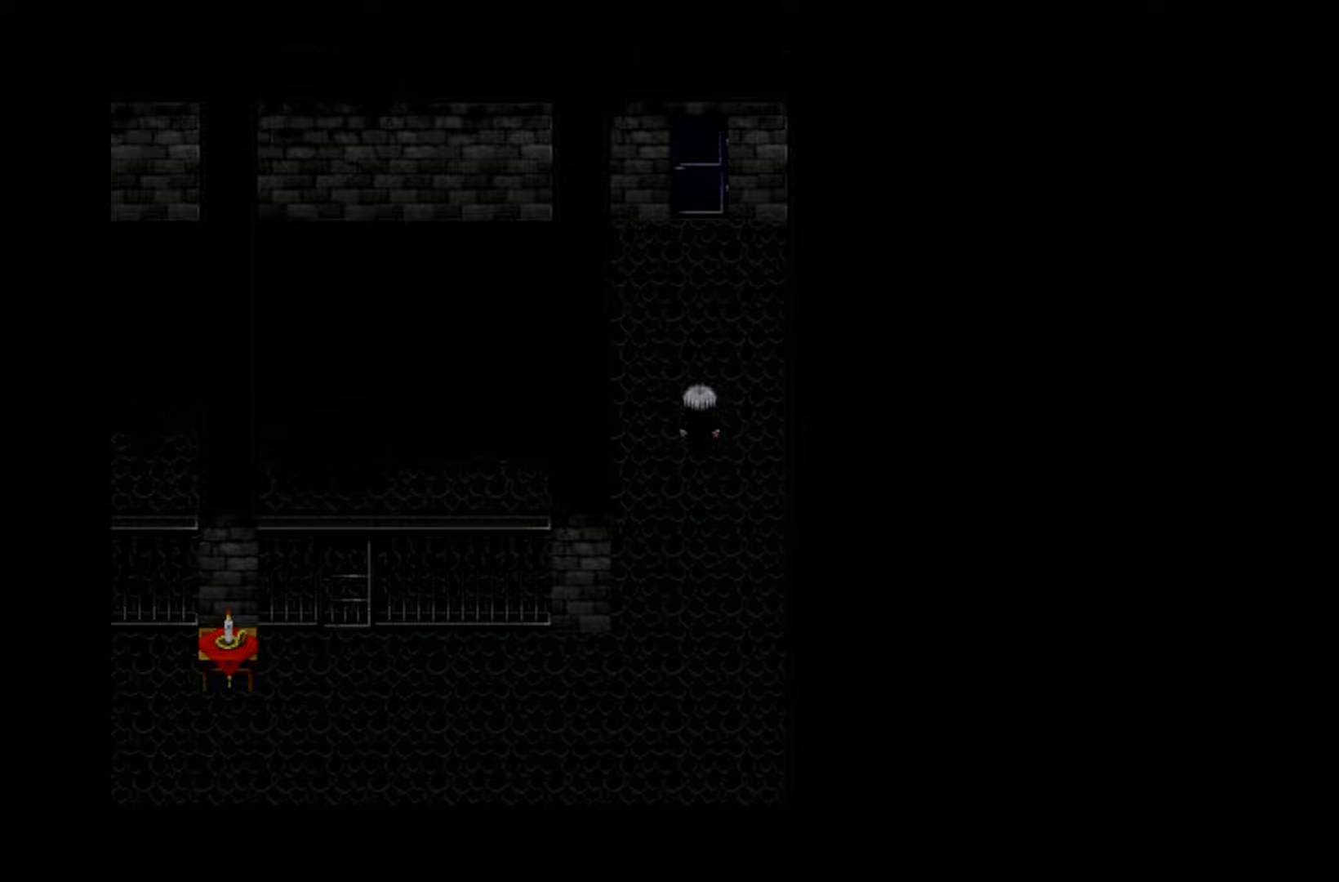
{"keys": [], "events": []}
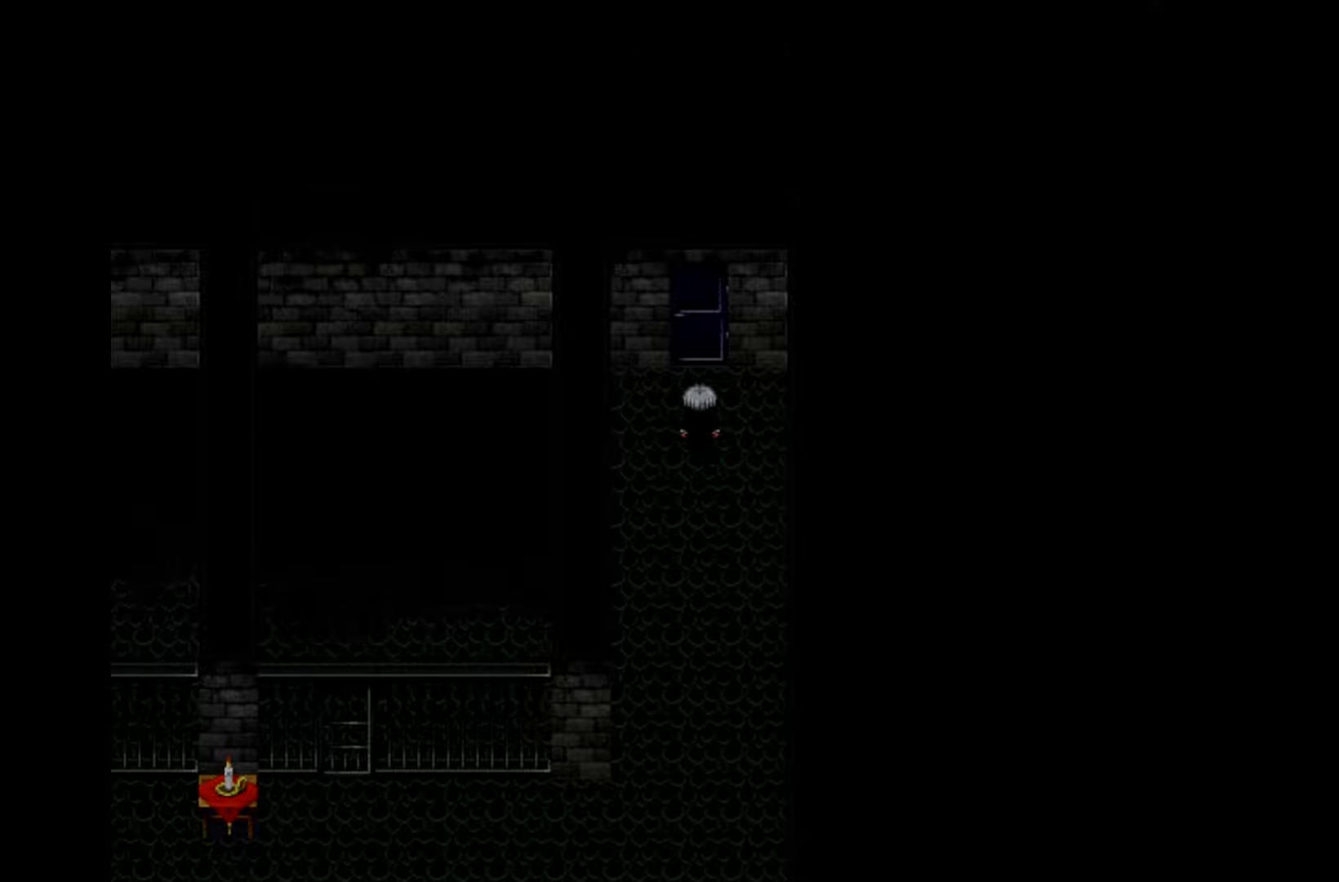
{"keys": [], "events": []}